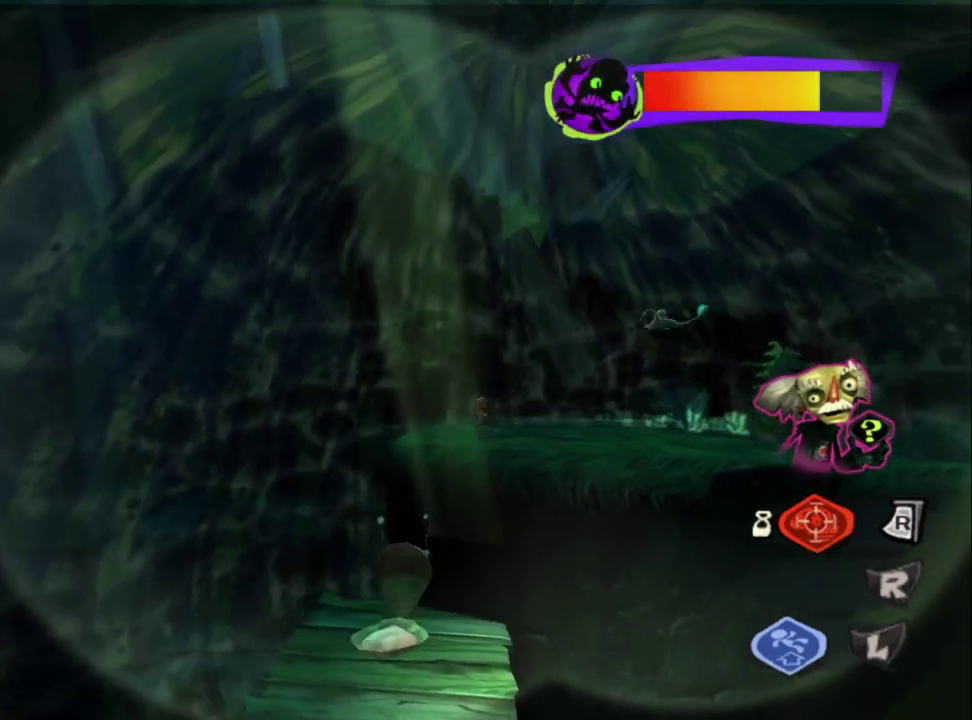
Gameplay with a controller (PlayStation layout); each line is a JSON object with the inputs held at the frame after it. "events" lists button and stick changes between this image and that frame as [ms after this image, input, new state], when the widget could be followed in between. Not read: R2.
{"buttons": [], "left_stick": "down-right", "right_stick": "center", "events": [[17, "SQUARE", "down"], [17, "left_stick", "center"], [200, "SQUARE", "up"], [317, "left_stick", "down-right"]]}
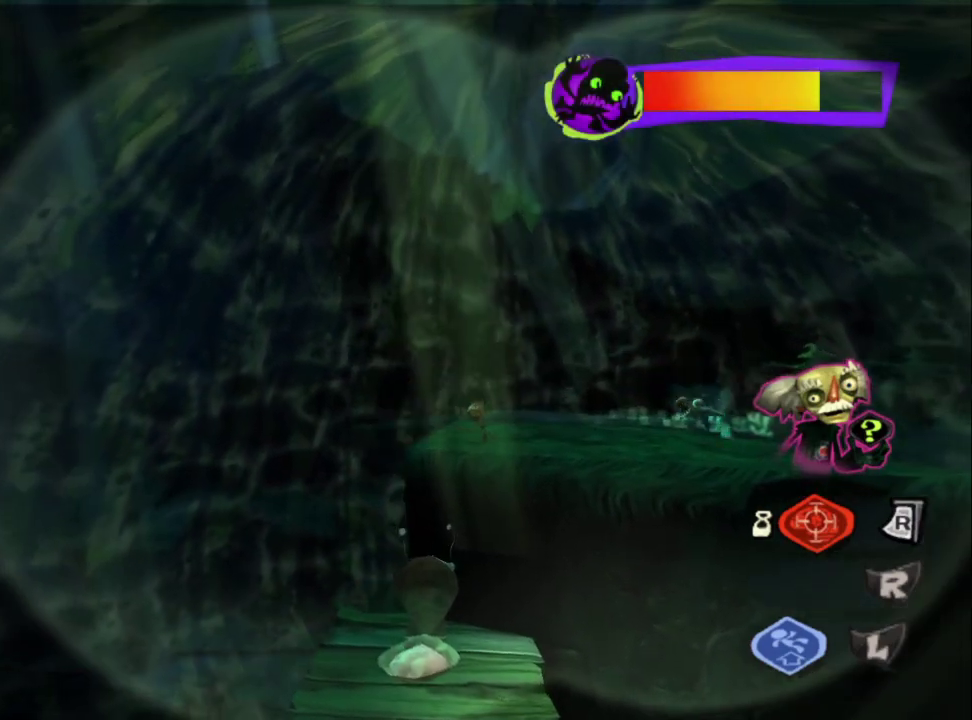
{"buttons": [], "left_stick": "right", "right_stick": "center", "events": [[133, "left_stick", "right"], [217, "right_stick", "down"], [233, "R3", "down"], [433, "R3", "up"], [450, "right_stick", "center"]]}
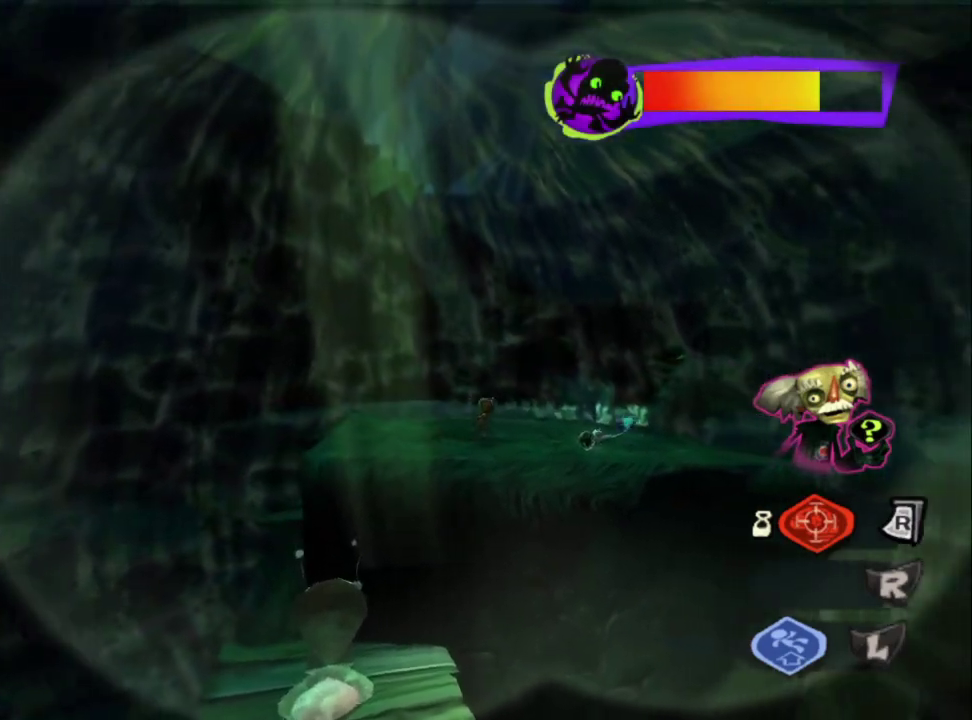
{"buttons": [], "left_stick": "center", "right_stick": "down", "events": [[133, "SQUARE", "down"], [133, "left_stick", "up-right"], [283, "SQUARE", "up"], [367, "left_stick", "center"], [450, "right_stick", "down"]]}
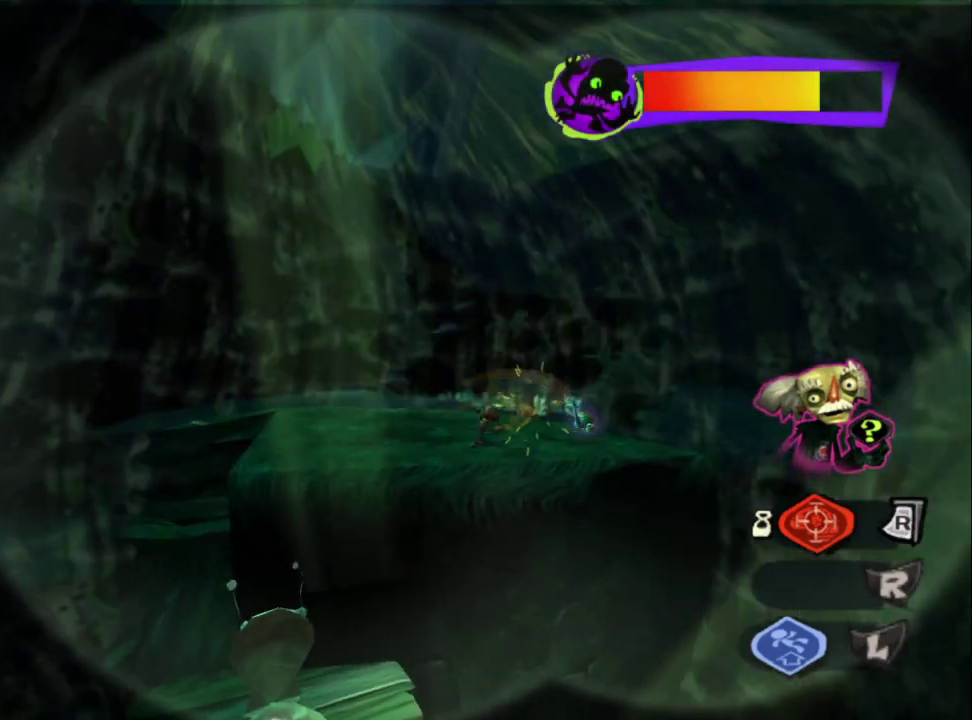
{"buttons": [], "left_stick": "up-left", "right_stick": "center", "events": [[50, "left_stick", "left"], [183, "right_stick", "down-left"], [350, "right_stick", "left"], [450, "right_stick", "center"], [483, "left_stick", "up-left"]]}
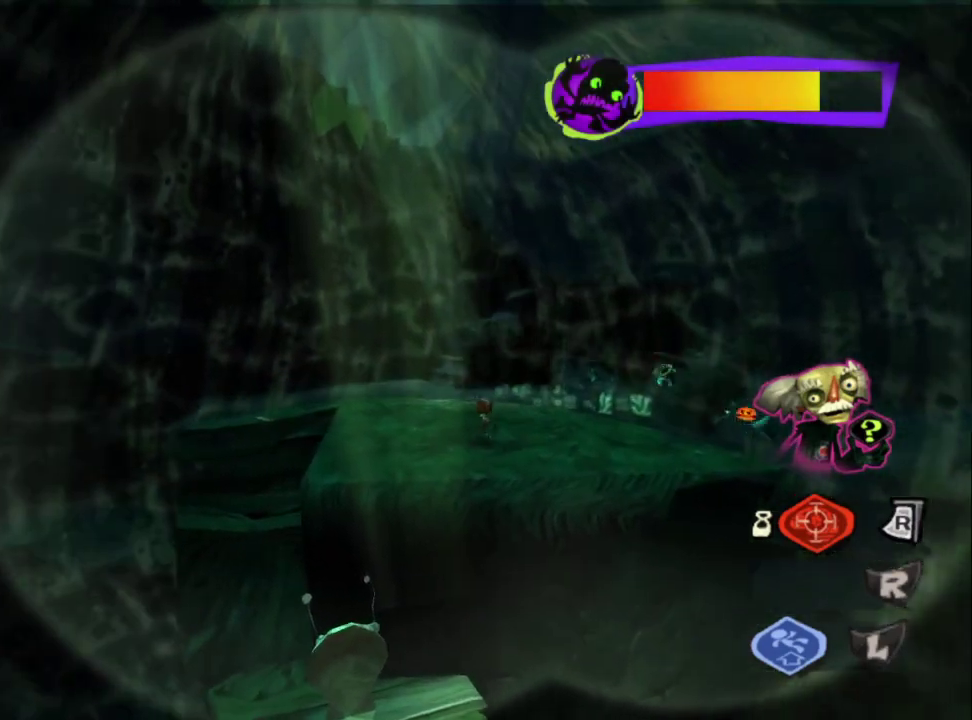
{"buttons": [], "left_stick": "center", "right_stick": "center", "events": [[383, "left_stick", "center"]]}
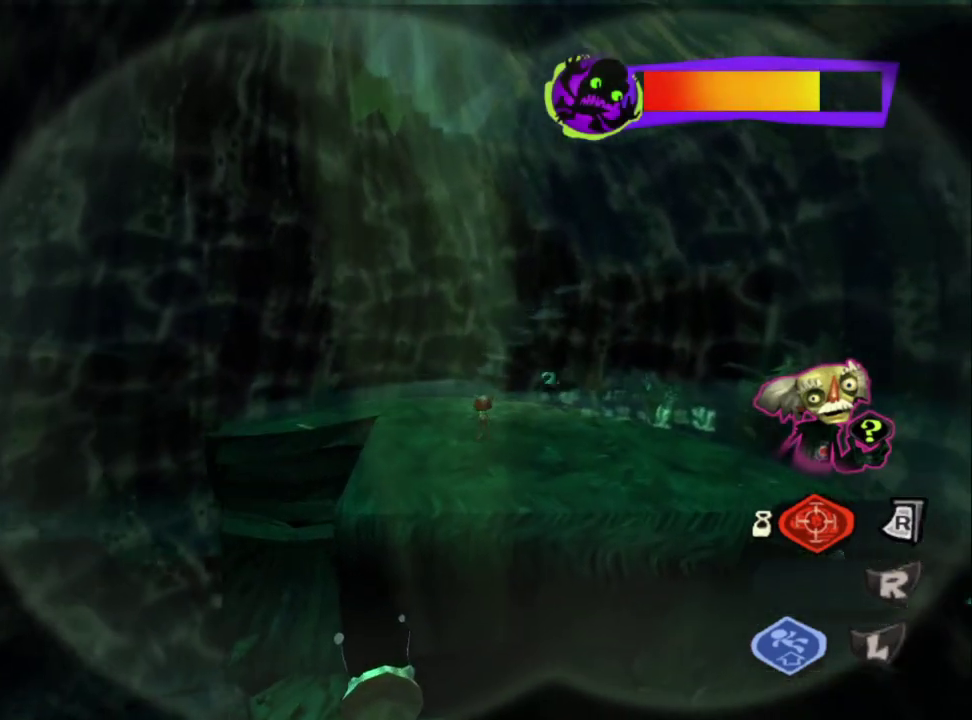
{"buttons": [], "left_stick": "center", "right_stick": "center", "events": [[233, "SQUARE", "down"], [333, "SQUARE", "up"]]}
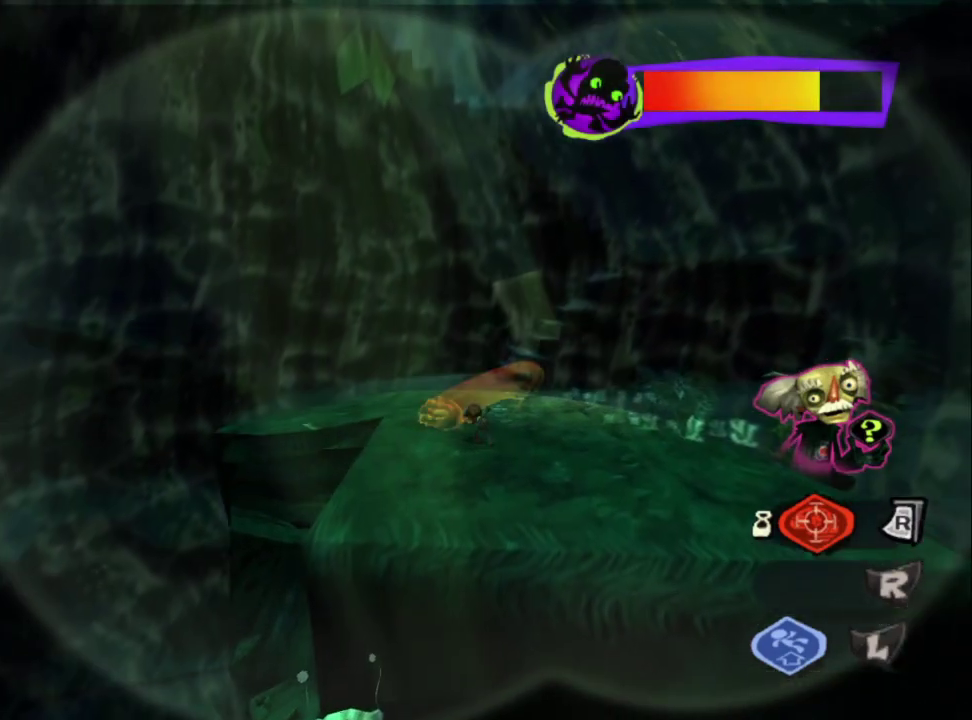
{"buttons": [], "left_stick": "up", "right_stick": "center", "events": [[233, "left_stick", "up"]]}
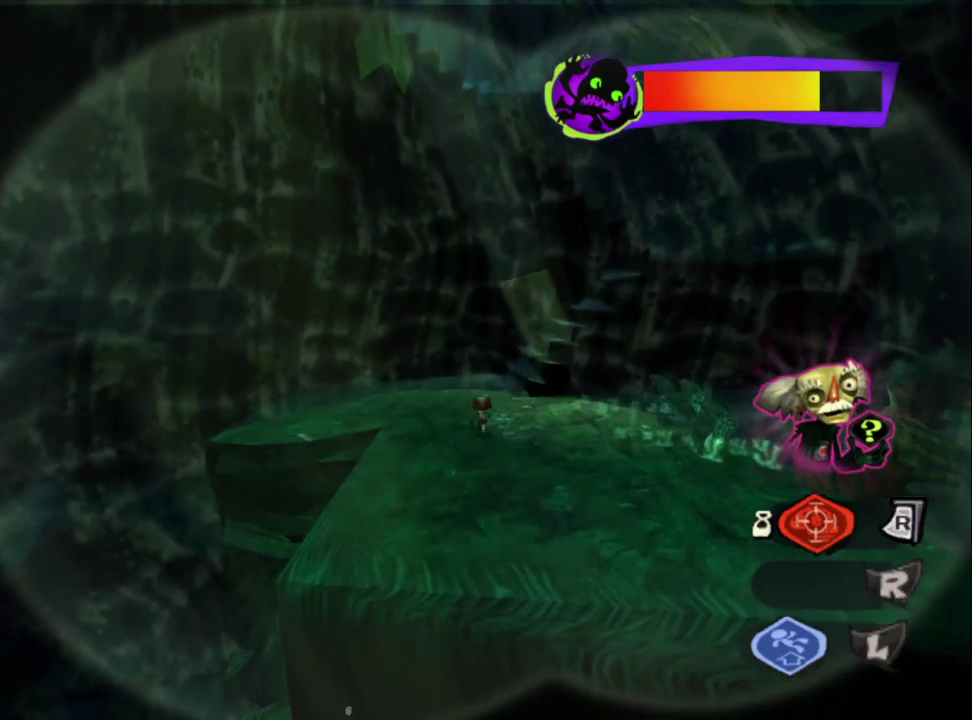
{"buttons": [], "left_stick": "center", "right_stick": "center", "events": [[100, "left_stick", "center"]]}
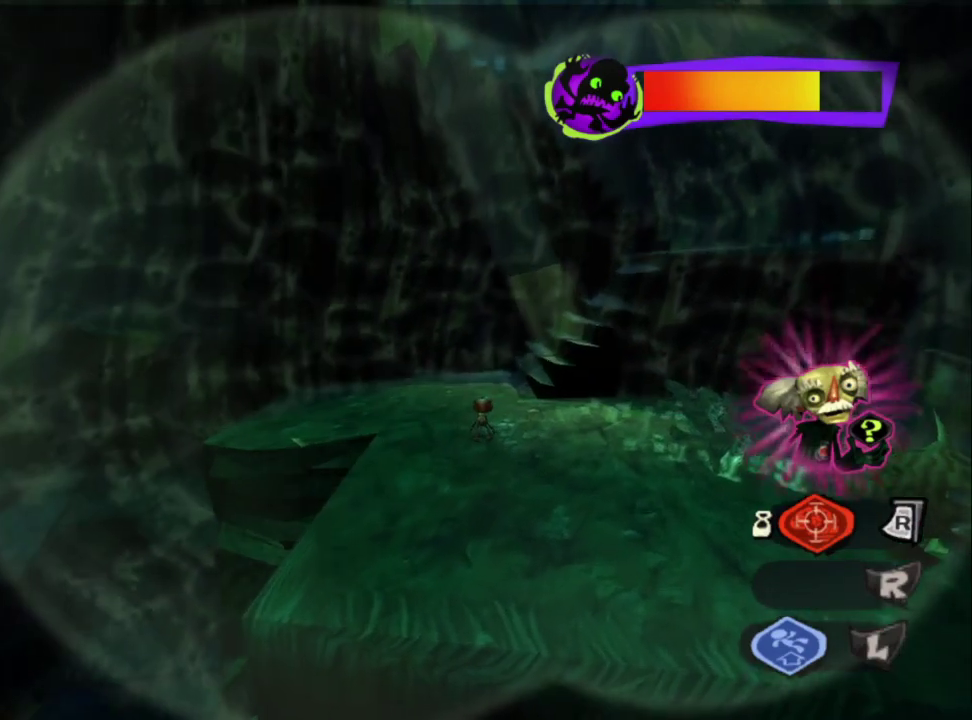
{"buttons": [], "left_stick": "center", "right_stick": "center", "events": []}
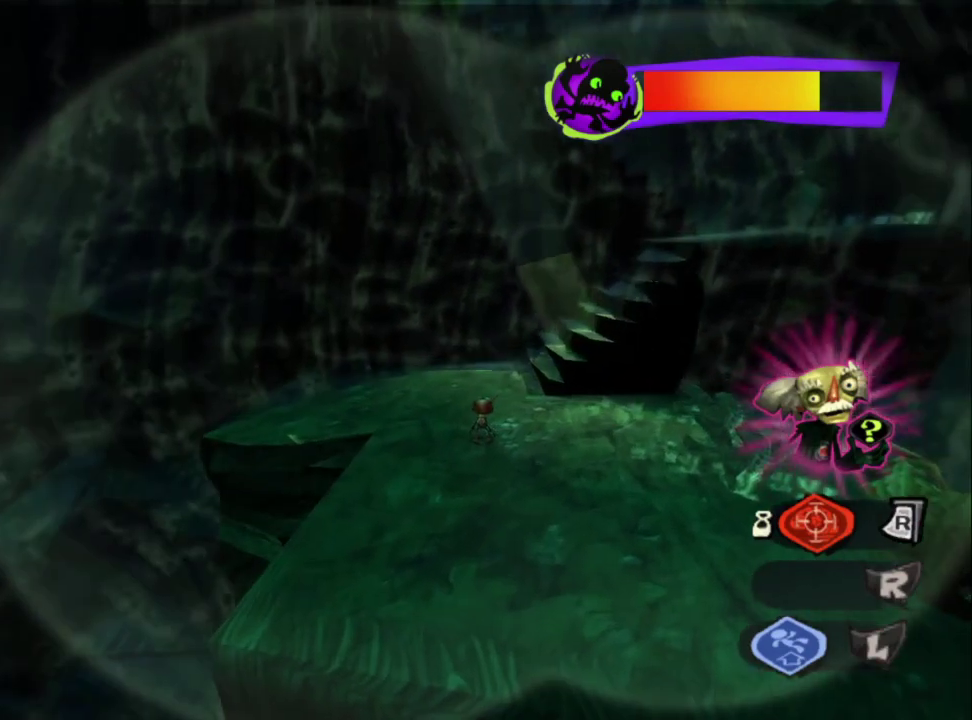
{"buttons": [], "left_stick": "center", "right_stick": "center", "events": []}
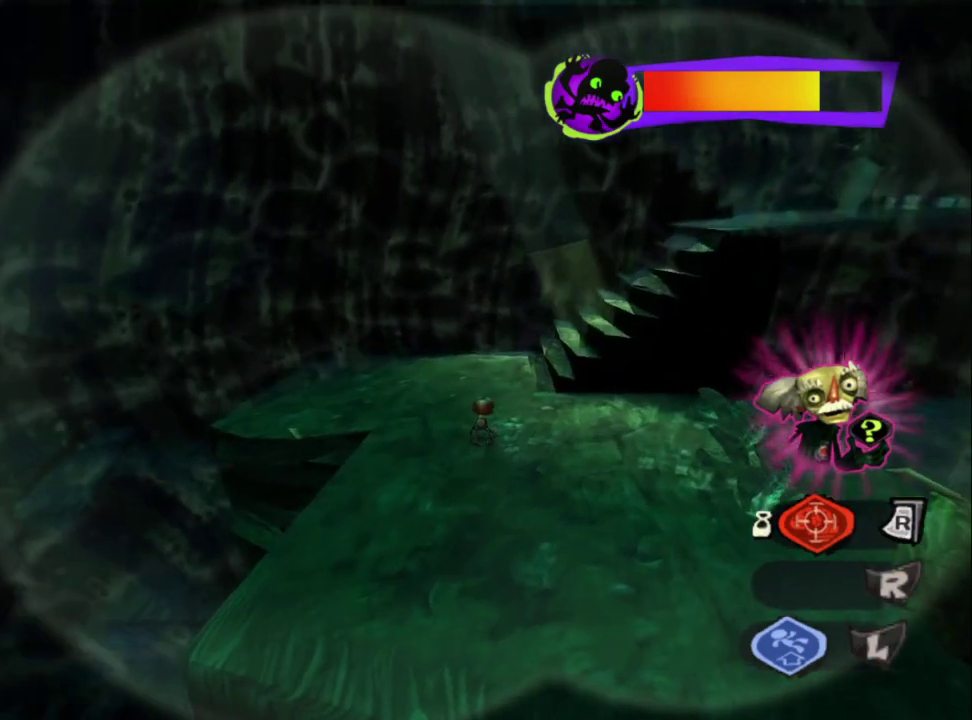
{"buttons": [], "left_stick": "up", "right_stick": "center", "events": [[83, "left_stick", "up"]]}
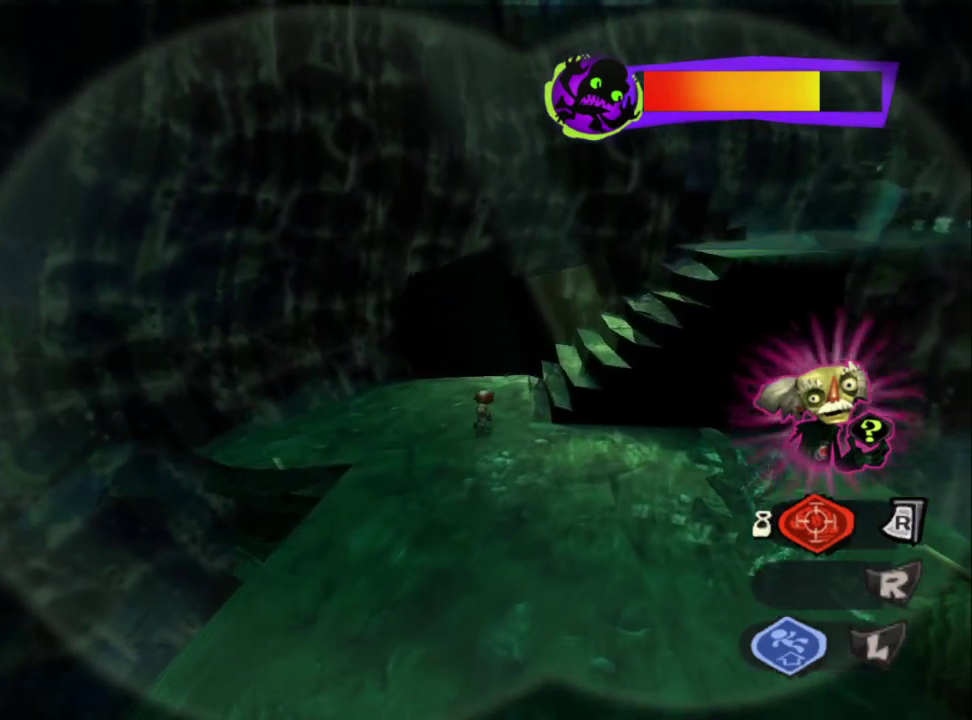
{"buttons": [], "left_stick": "up", "right_stick": "up-left", "events": [[467, "right_stick", "up-left"]]}
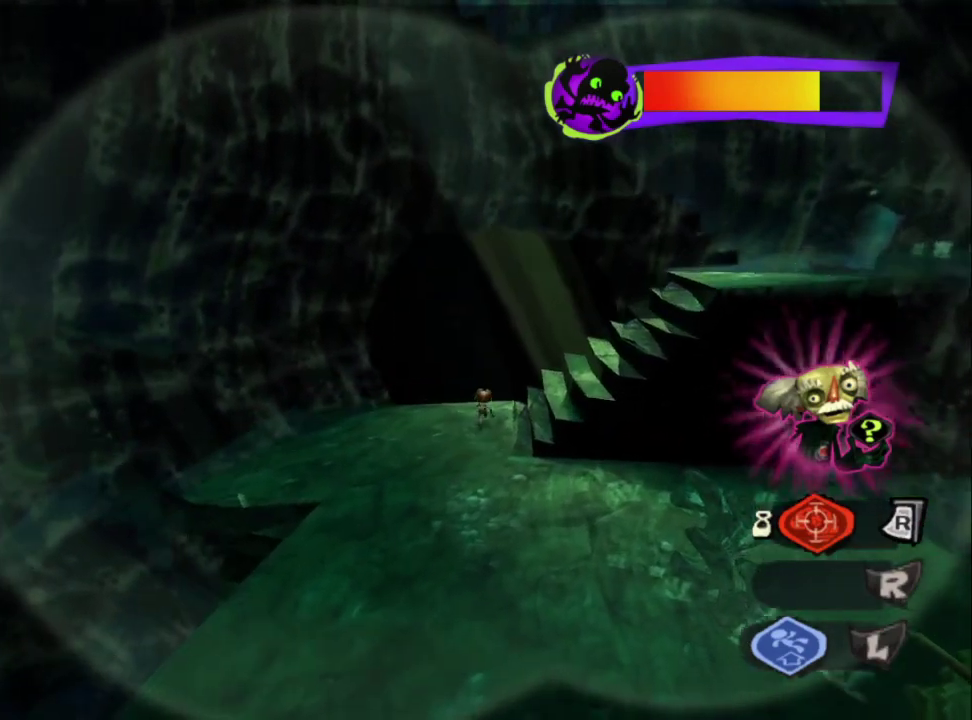
{"buttons": ["L2"], "left_stick": "up", "right_stick": "center", "events": [[17, "right_stick", "center"], [117, "left_stick", "center"], [200, "L2", "down"], [500, "left_stick", "up"]]}
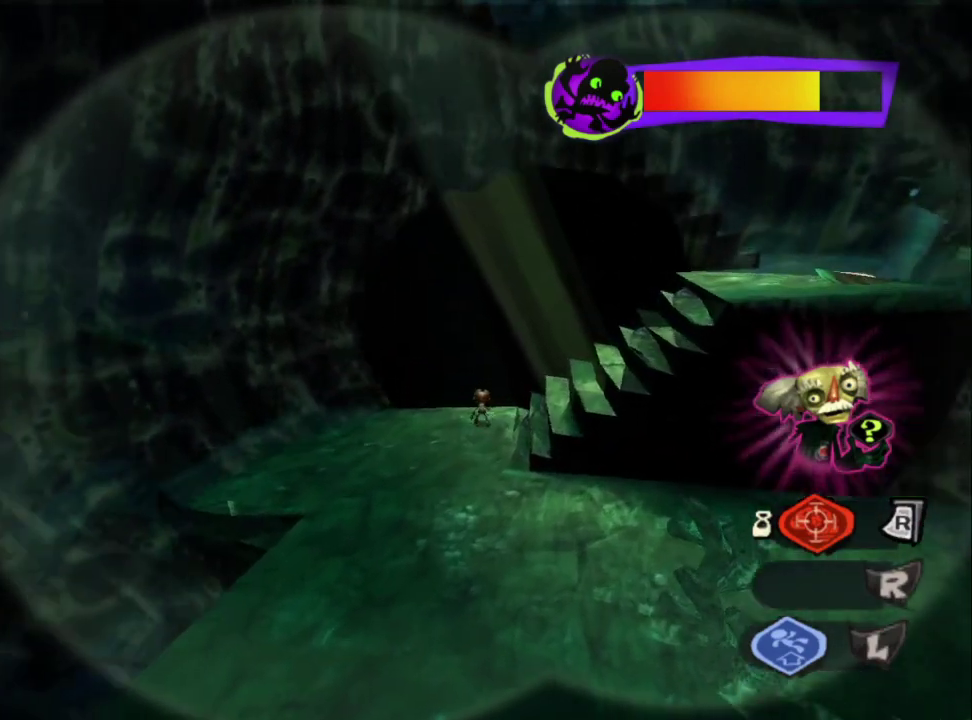
{"buttons": ["CROSS", "L2"], "left_stick": "right", "right_stick": "center", "events": [[233, "left_stick", "up-right"], [283, "left_stick", "right"], [367, "CROSS", "down"]]}
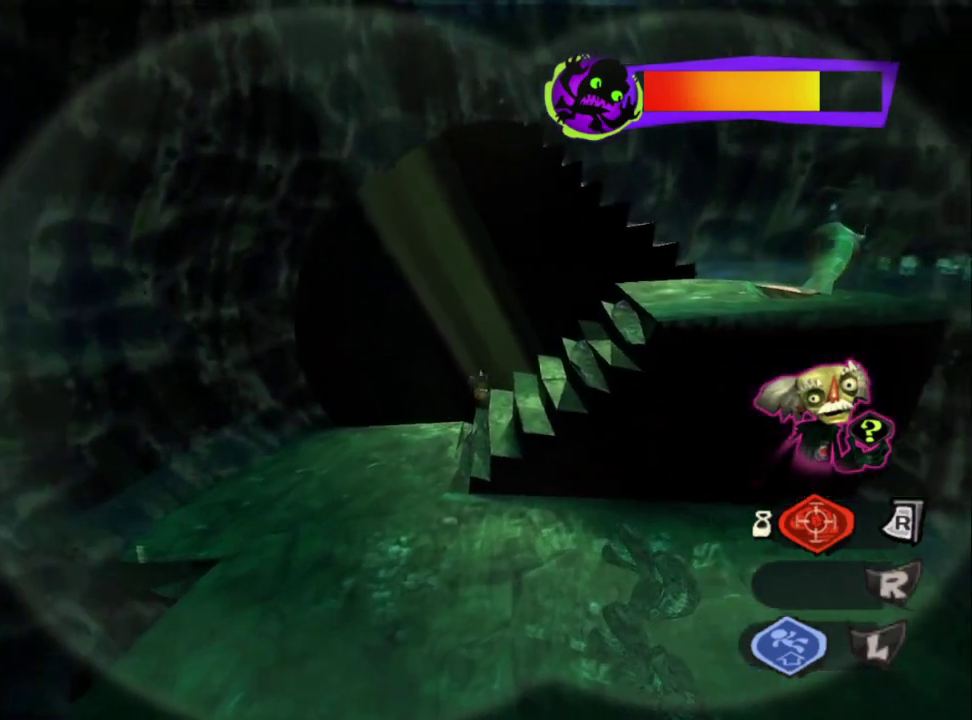
{"buttons": ["L2"], "left_stick": "center", "right_stick": "center", "events": [[100, "CROSS", "up"], [233, "left_stick", "center"]]}
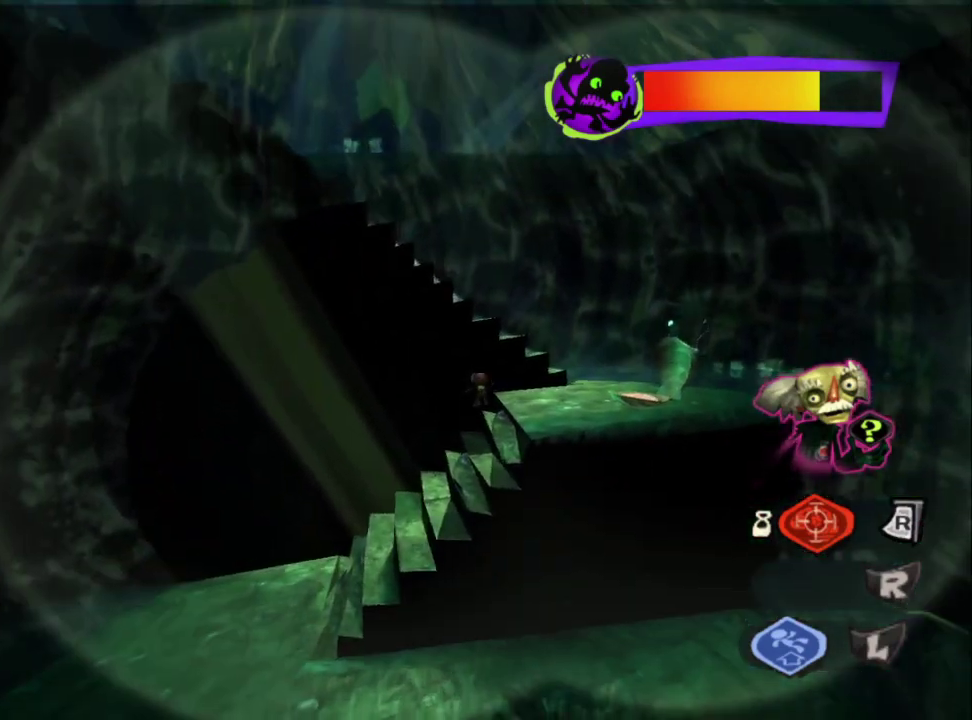
{"buttons": ["L2"], "left_stick": "up", "right_stick": "center", "events": [[17, "CROSS", "down"], [200, "CROSS", "up"], [200, "left_stick", "up"]]}
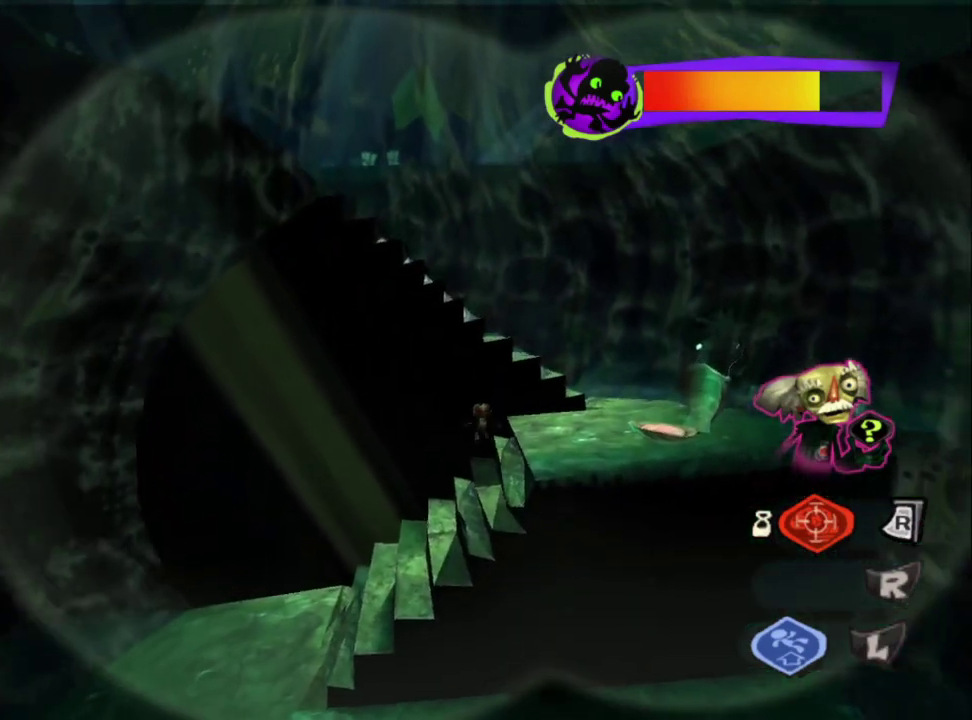
{"buttons": ["L2"], "left_stick": "center", "right_stick": "center", "events": [[133, "left_stick", "up-right"], [483, "left_stick", "center"]]}
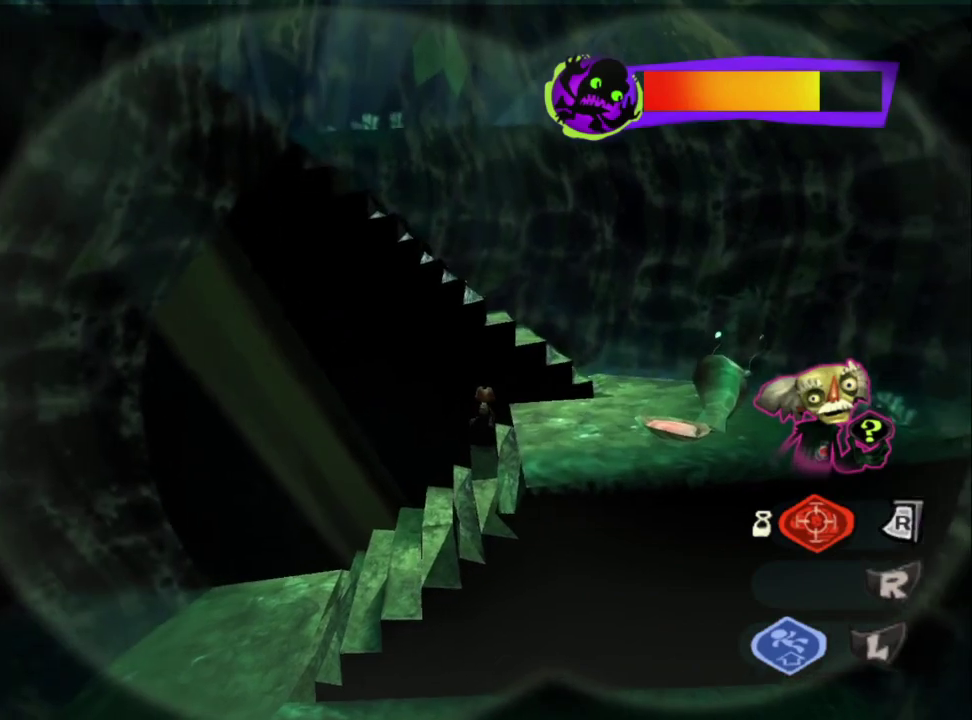
{"buttons": ["L2"], "left_stick": "right", "right_stick": "center", "events": [[200, "left_stick", "up-right"], [417, "left_stick", "right"]]}
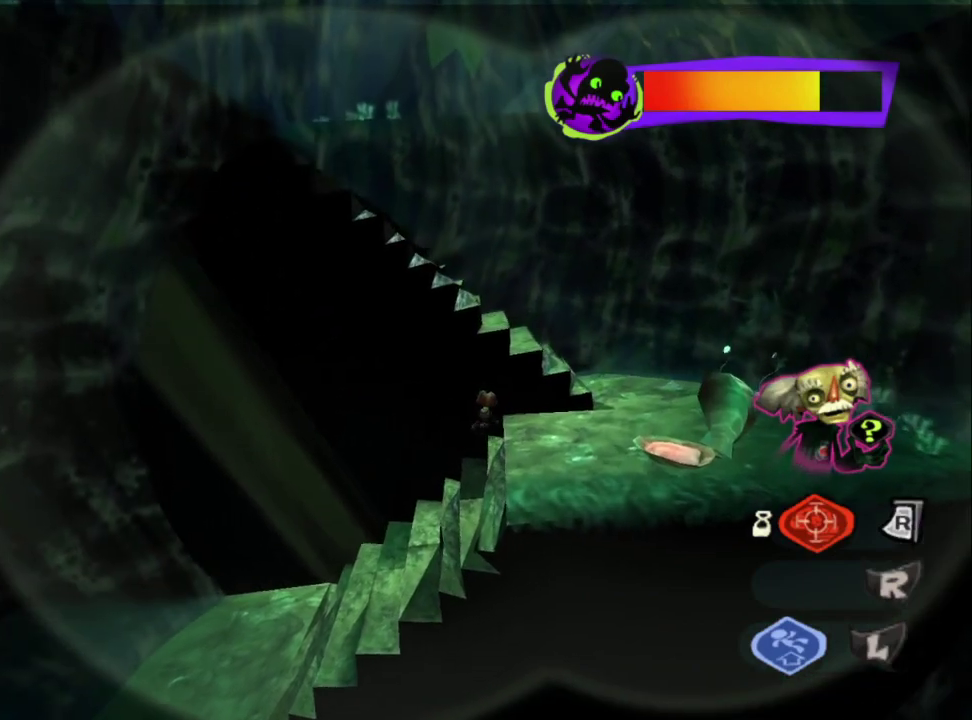
{"buttons": ["L2"], "left_stick": "up-left", "right_stick": "center", "events": [[400, "left_stick", "up-right"], [500, "left_stick", "up-left"]]}